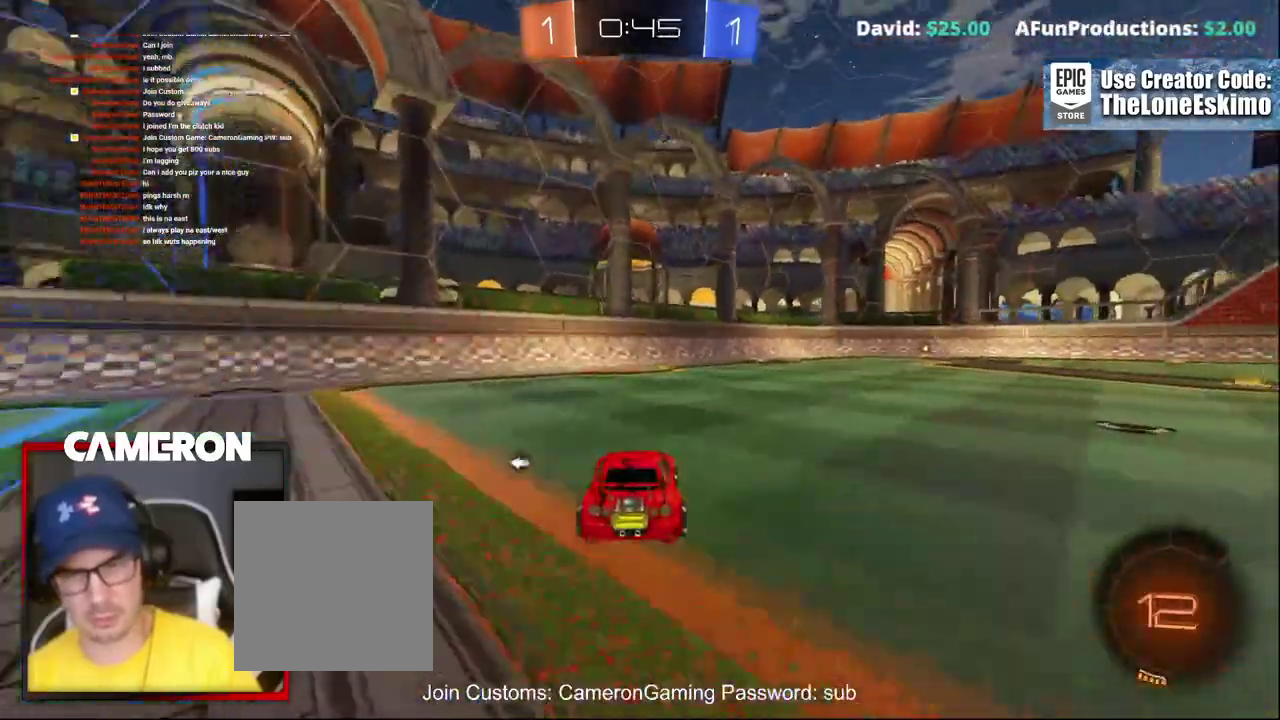
Gameplay with a controller (Xbox layout); each line is a JSON object with the inputs held at the frame after it. "events" lists button and stick changes between this image and that frame as [ms after this image, input, new state], when the widget could be followed in between. This document gives stick clicks only as held states, not as events. Not read: L1 L3 R1.
{"buttons": ["B", "R2"], "left_stick": "center", "right_stick": "center", "events": [[450, "B", "down"]]}
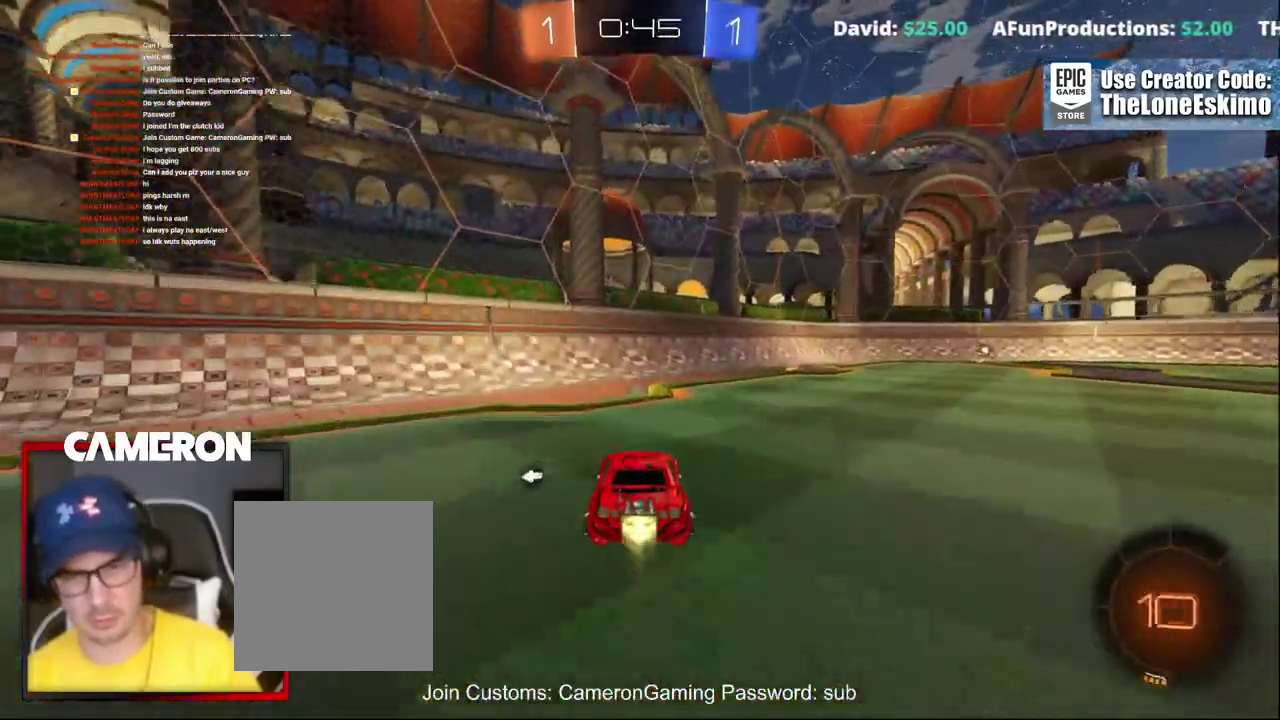
{"buttons": ["B", "R2"], "left_stick": "center", "right_stick": "center", "events": [[17, "left_stick", "right"], [350, "left_stick", "center"]]}
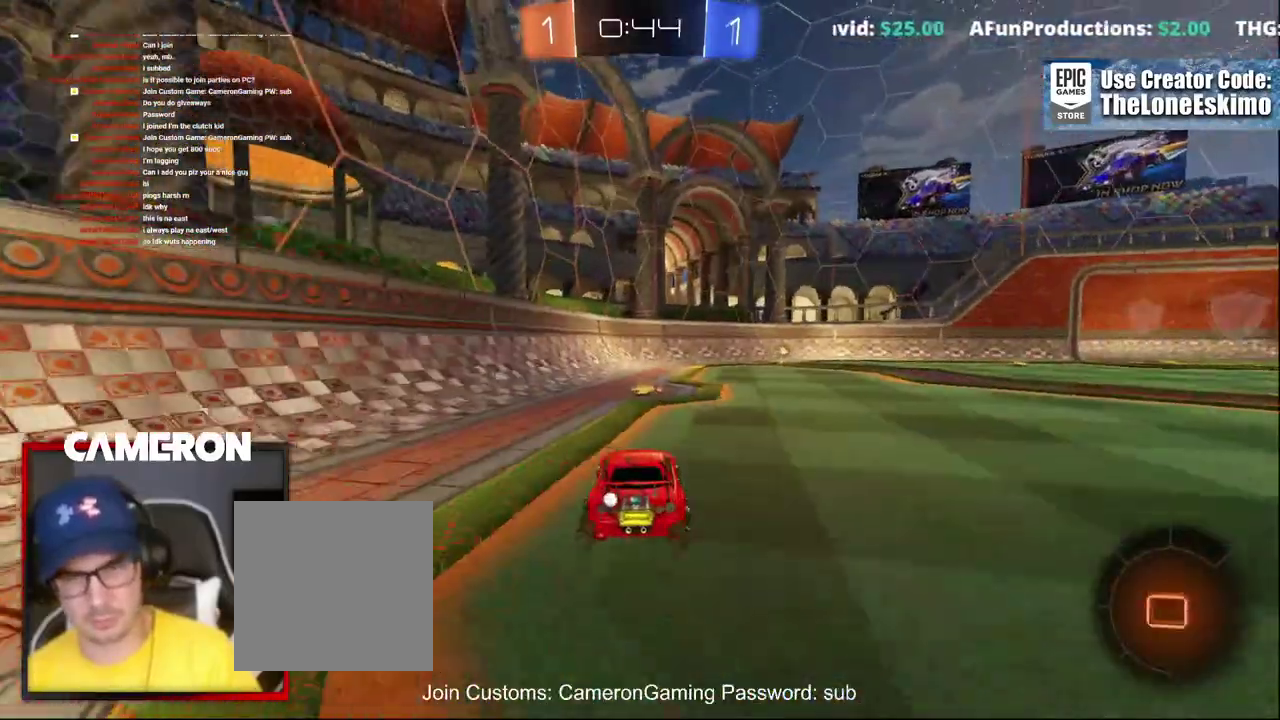
{"buttons": ["B", "R2"], "left_stick": "right", "right_stick": "center", "events": [[33, "left_stick", "right"], [167, "left_stick", "center"], [417, "left_stick", "right"]]}
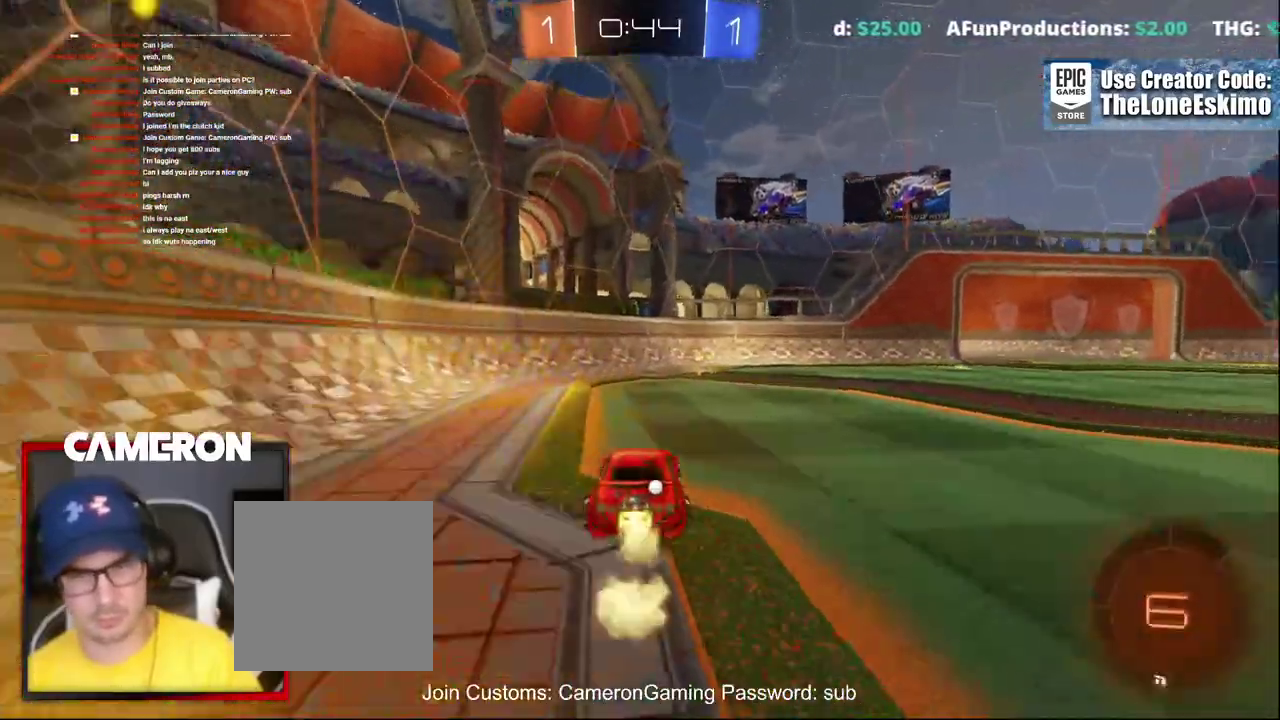
{"buttons": ["X", "R2"], "left_stick": "right", "right_stick": "center", "events": [[33, "left_stick", "center"], [83, "Y", "down"], [200, "B", "up"], [200, "Y", "up"], [317, "left_stick", "right"], [350, "X", "down"]]}
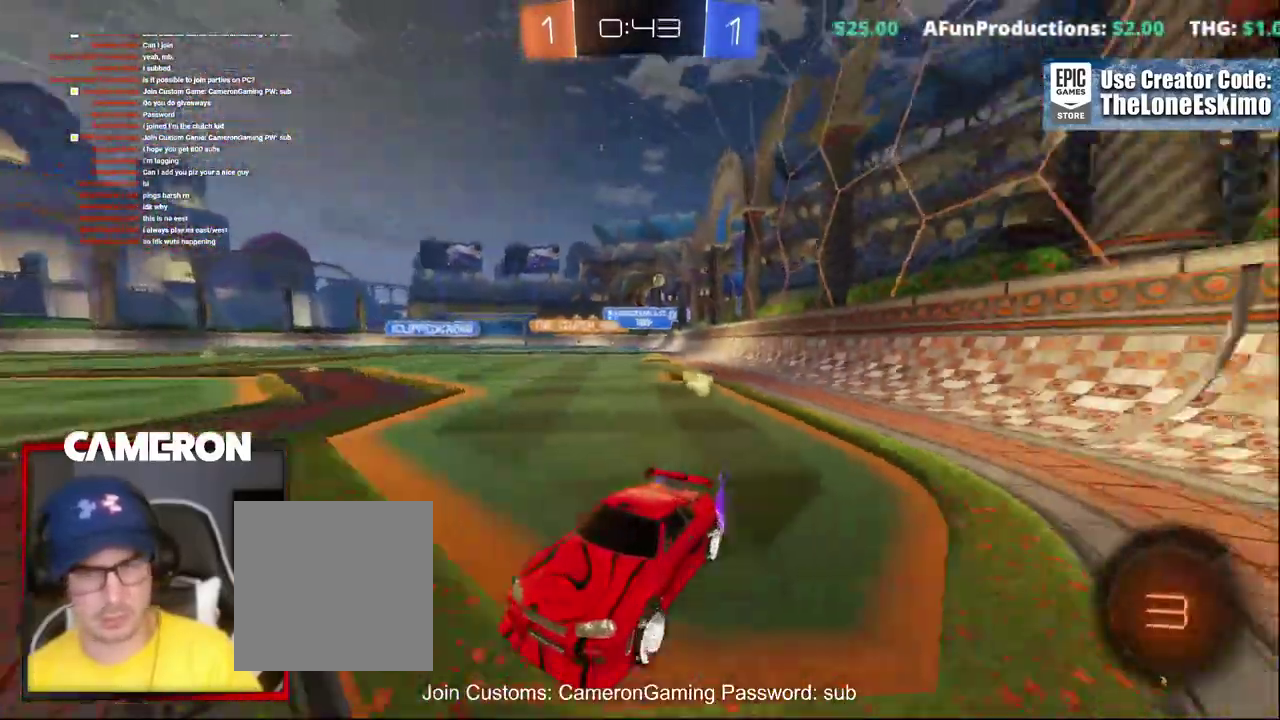
{"buttons": ["R2"], "left_stick": "right", "right_stick": "center", "events": [[17, "X", "up"]]}
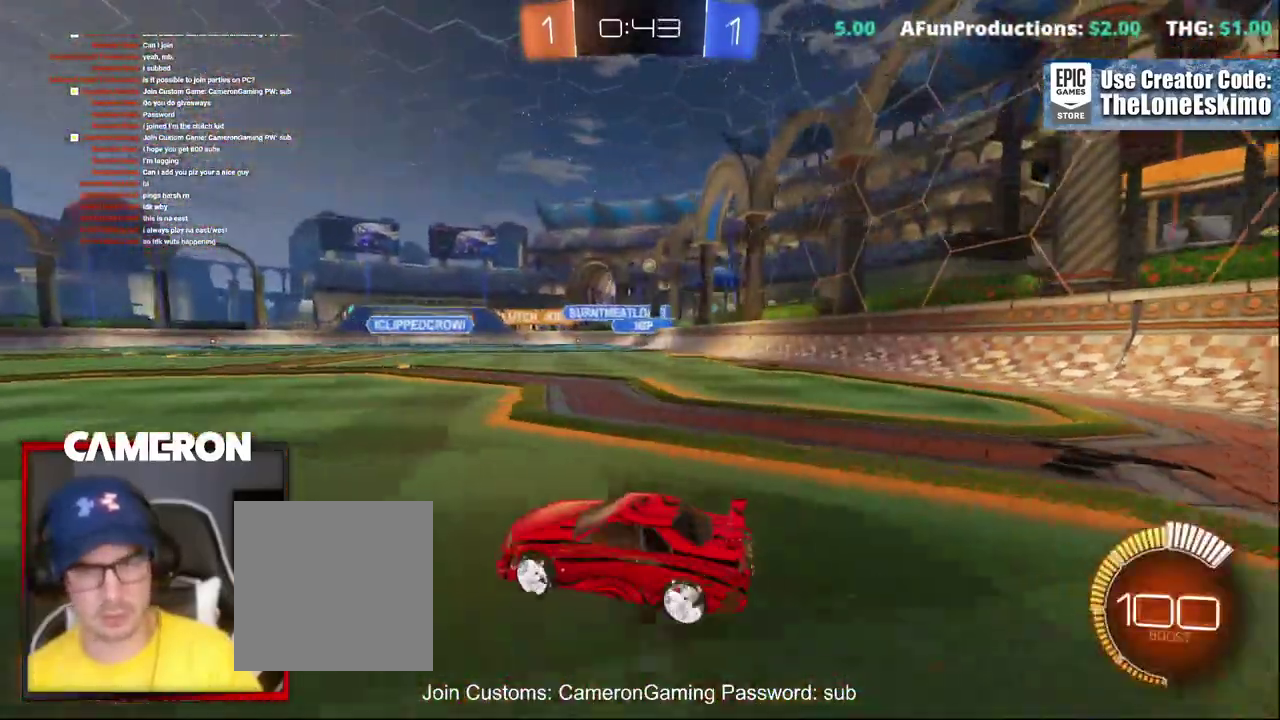
{"buttons": ["R2"], "left_stick": "center", "right_stick": "center", "events": [[400, "left_stick", "center"]]}
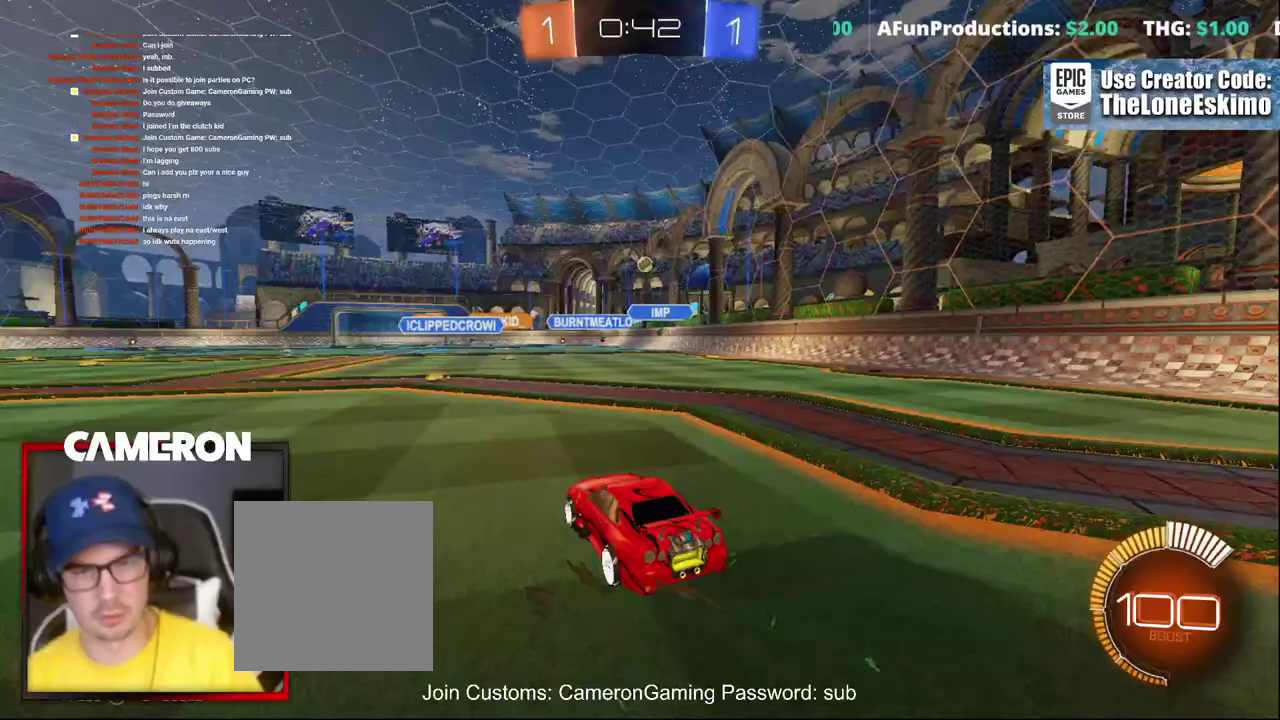
{"buttons": ["B", "R2"], "left_stick": "center", "right_stick": "center", "events": [[50, "left_stick", "right"], [217, "left_stick", "center"], [283, "B", "down"], [383, "left_stick", "right"], [500, "left_stick", "center"]]}
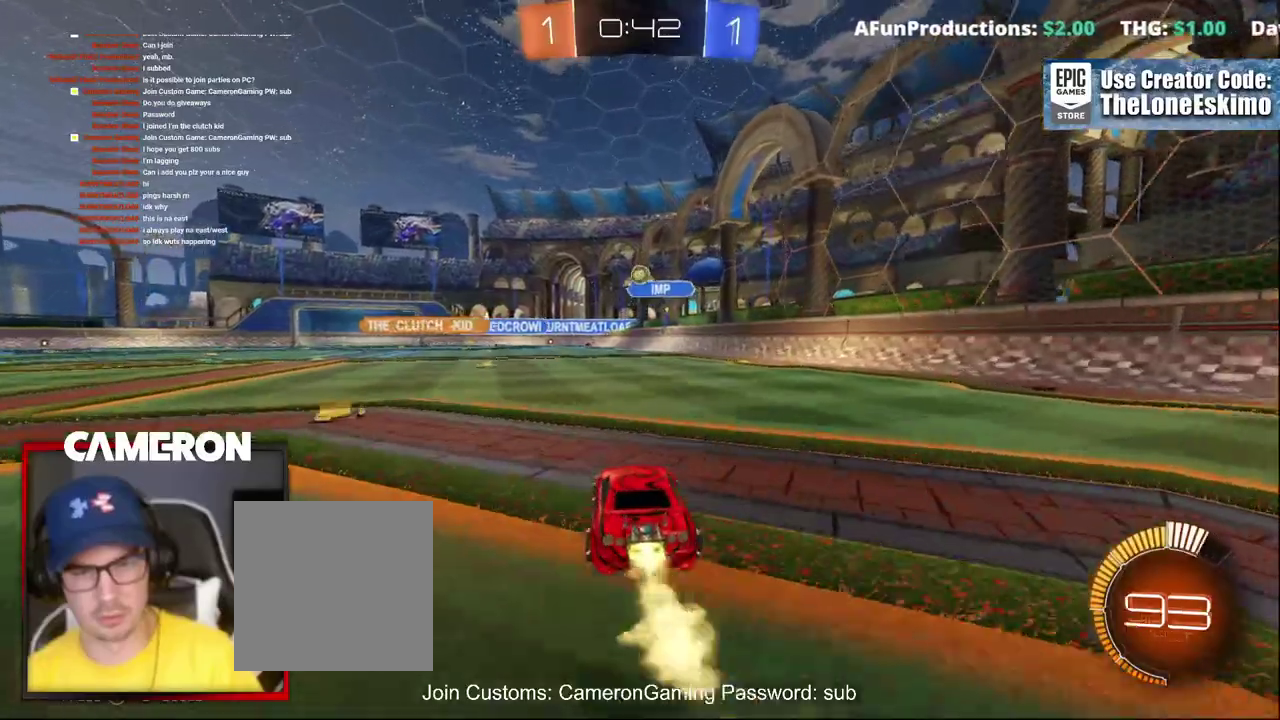
{"buttons": ["L2", "R2"], "left_stick": "center", "right_stick": "center", "events": [[183, "B", "up"], [200, "left_stick", "left"], [267, "R2", "up"], [300, "L2", "down"], [433, "left_stick", "center"], [500, "R2", "down"]]}
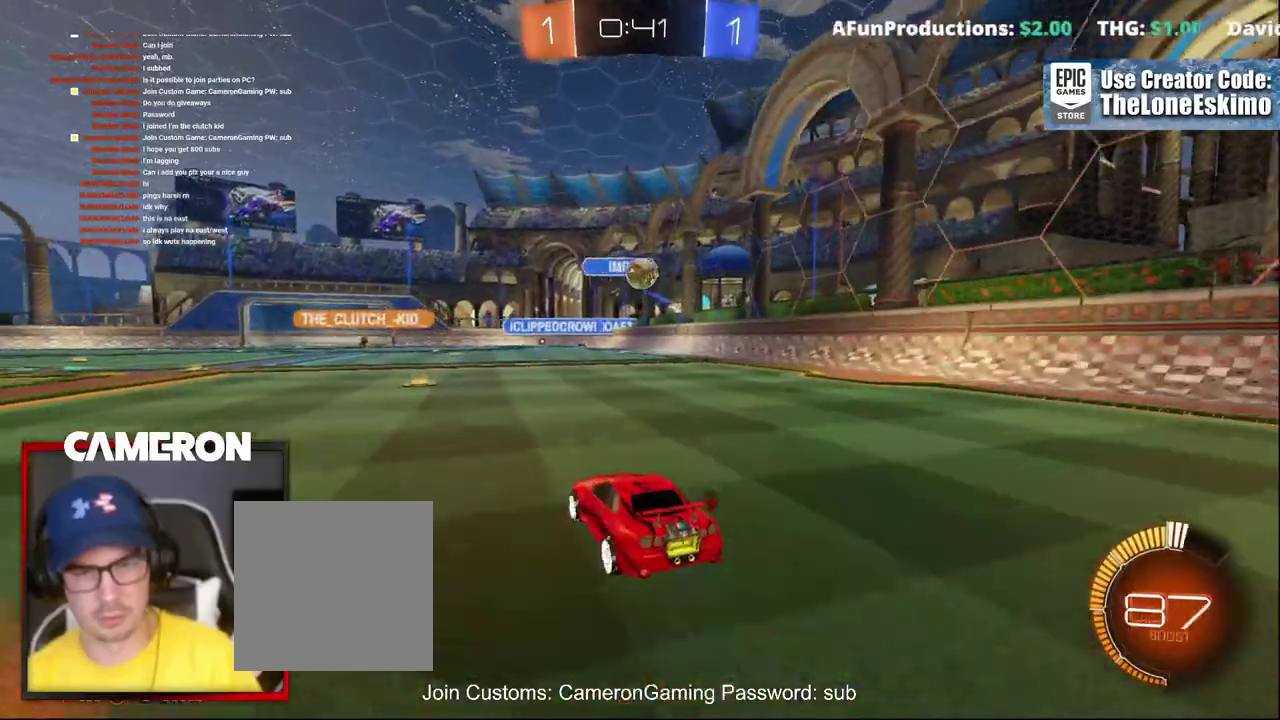
{"buttons": ["L2", "R2"], "left_stick": "left", "right_stick": "center", "events": [[33, "left_stick", "right"], [50, "L2", "up"], [183, "R2", "up"], [200, "L2", "down"], [317, "left_stick", "center"], [350, "L2", "up"], [367, "R2", "down"], [400, "left_stick", "left"], [500, "L2", "down"]]}
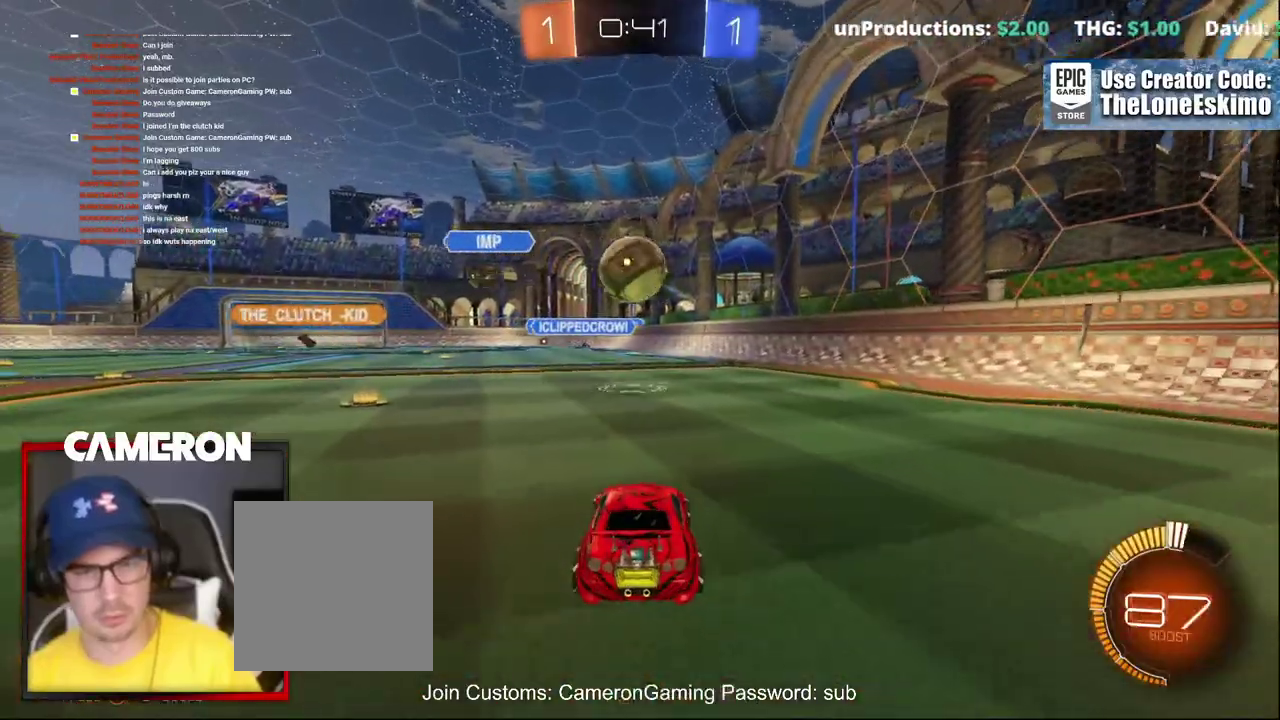
{"buttons": ["B", "R2"], "left_stick": "left", "right_stick": "center", "events": [[17, "R2", "up"], [117, "R2", "down"], [133, "L2", "up"], [233, "B", "down"]]}
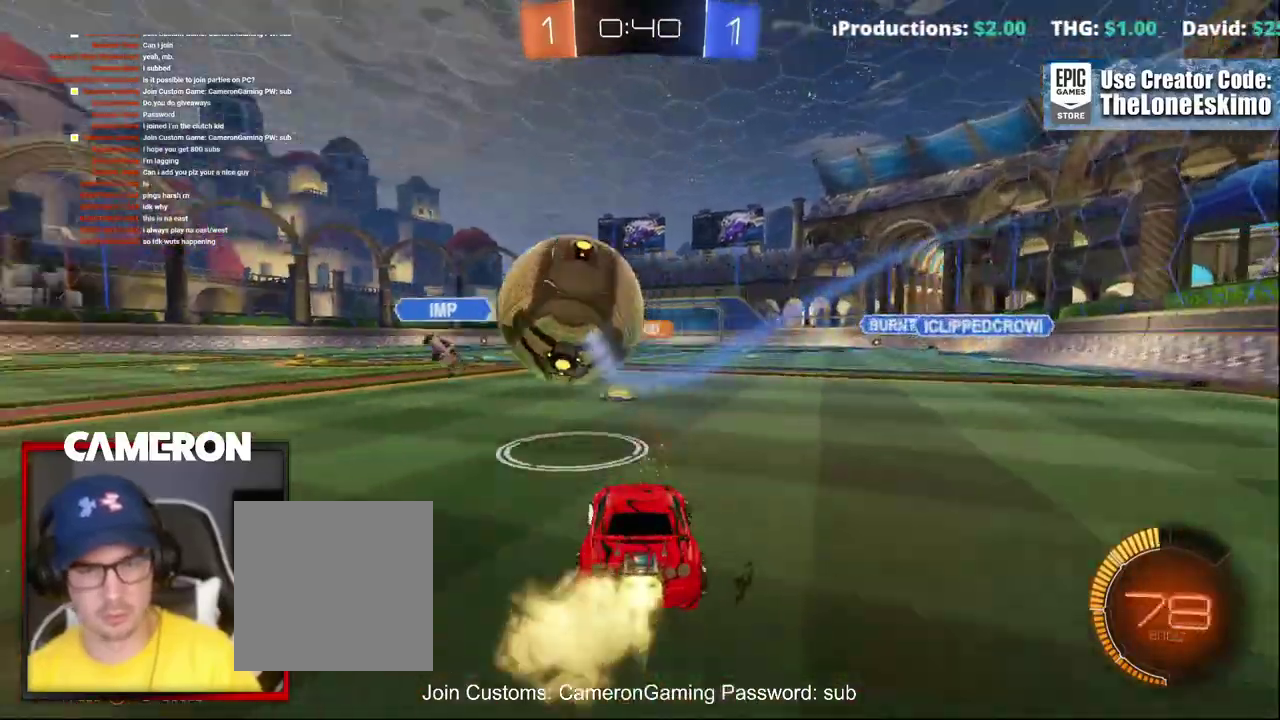
{"buttons": ["B", "R2"], "left_stick": "center", "right_stick": "center", "events": [[217, "left_stick", "center"], [350, "left_stick", "left"], [467, "left_stick", "center"]]}
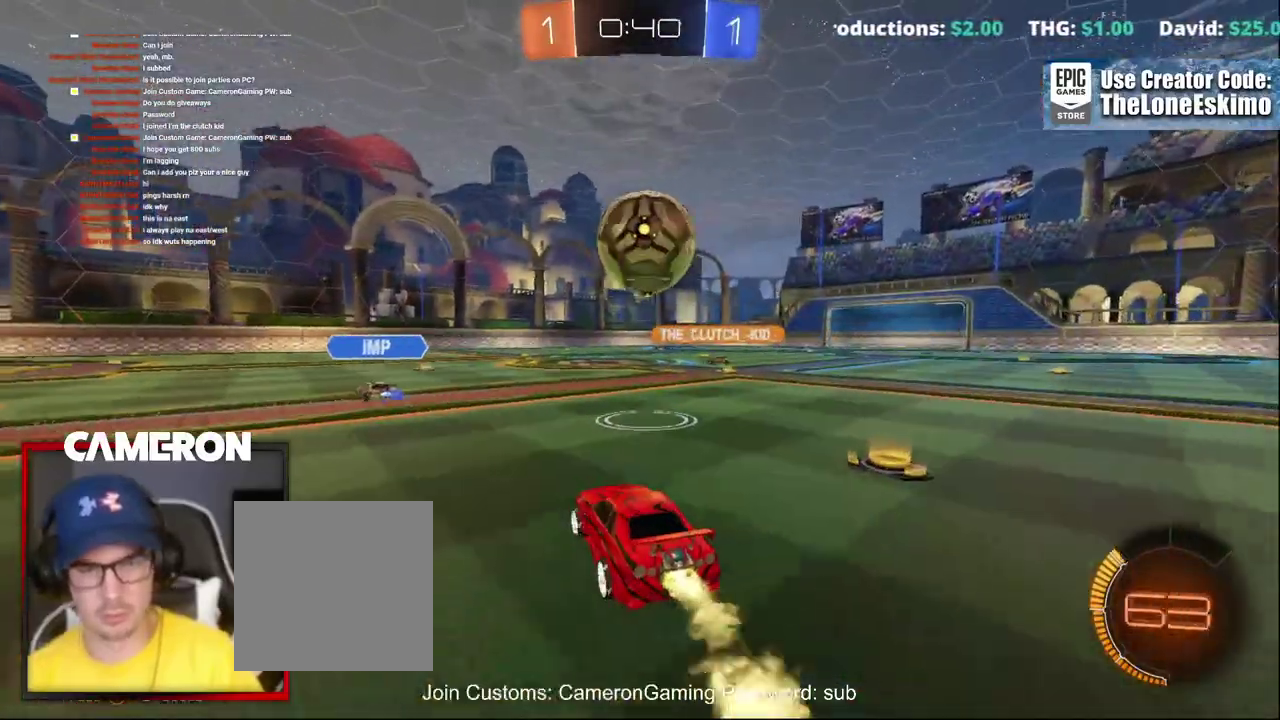
{"buttons": ["B", "R2"], "left_stick": "center", "right_stick": "center", "events": [[67, "left_stick", "right"], [183, "left_stick", "center"]]}
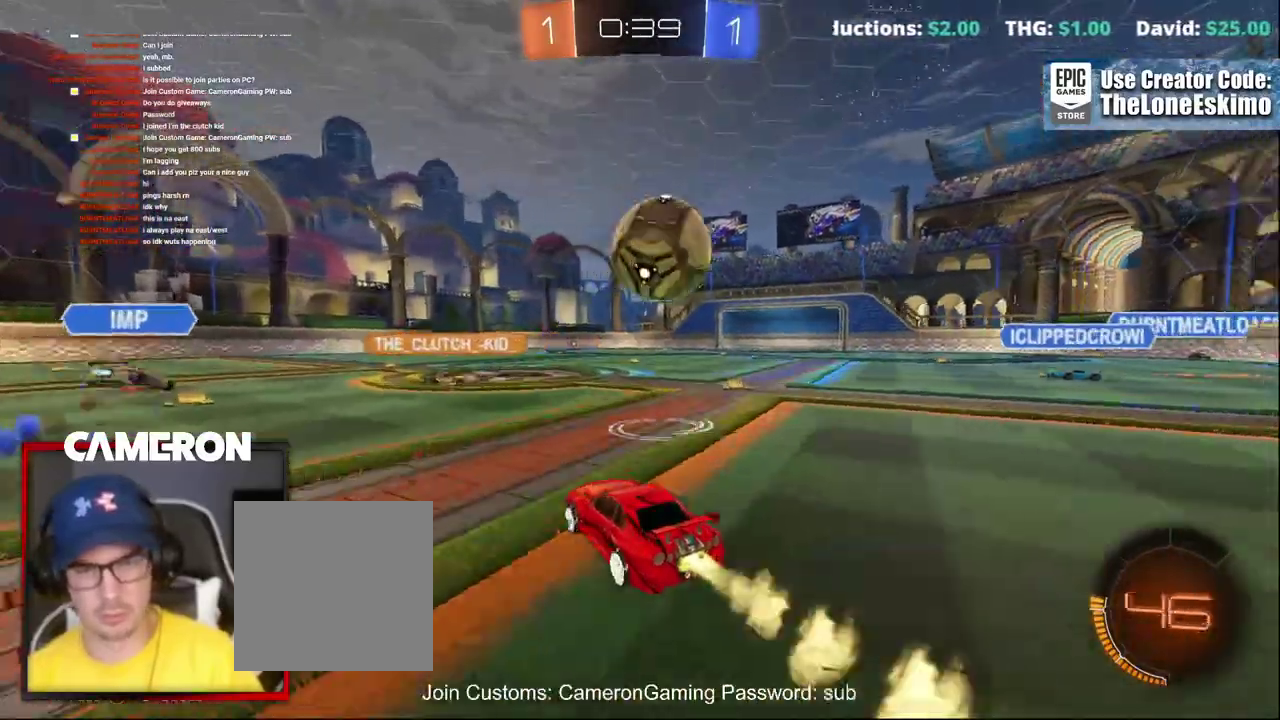
{"buttons": ["R2"], "left_stick": "right", "right_stick": "center", "events": [[33, "B", "up"], [33, "left_stick", "right"], [167, "left_stick", "center"], [183, "B", "down"], [233, "left_stick", "right"], [350, "left_stick", "center"], [483, "left_stick", "right"], [500, "B", "up"]]}
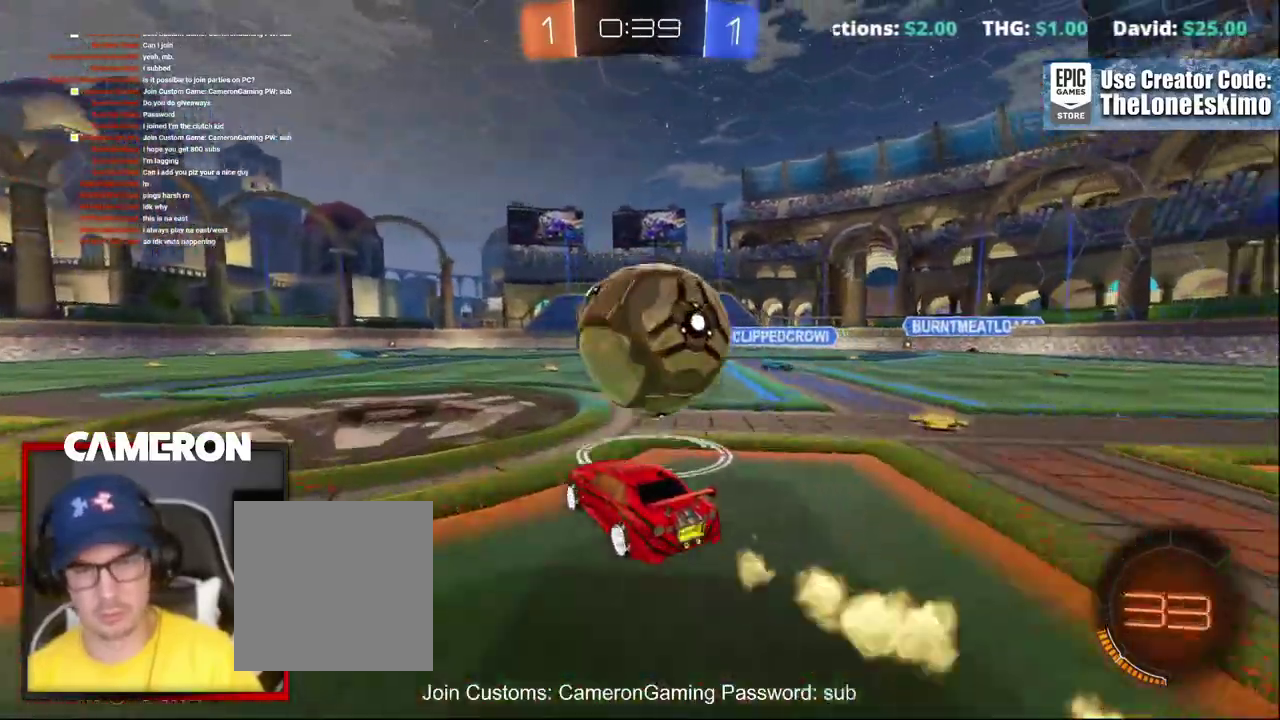
{"buttons": ["B", "R2"], "left_stick": "center", "right_stick": "center", "events": [[17, "L2", "down"], [117, "L2", "up"], [150, "B", "down"], [200, "left_stick", "left"], [350, "left_stick", "center"]]}
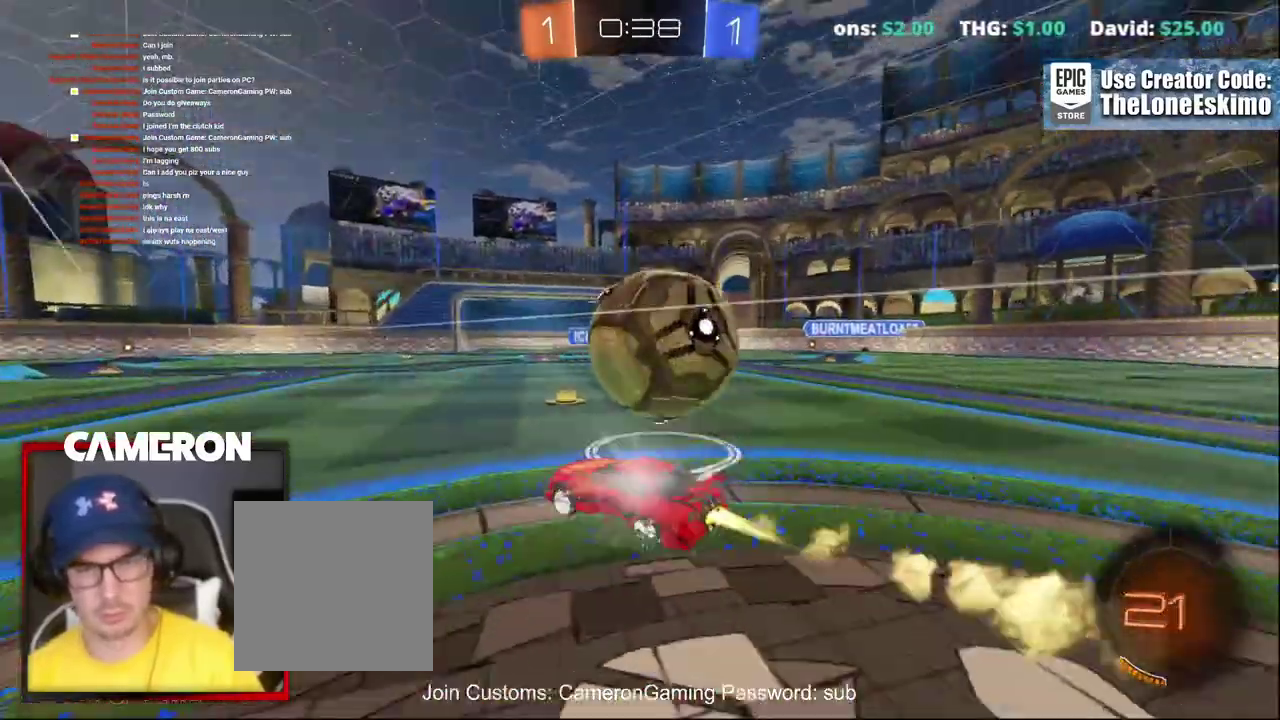
{"buttons": ["R2"], "left_stick": "right", "right_stick": "center", "events": [[17, "left_stick", "right"], [133, "B", "up"]]}